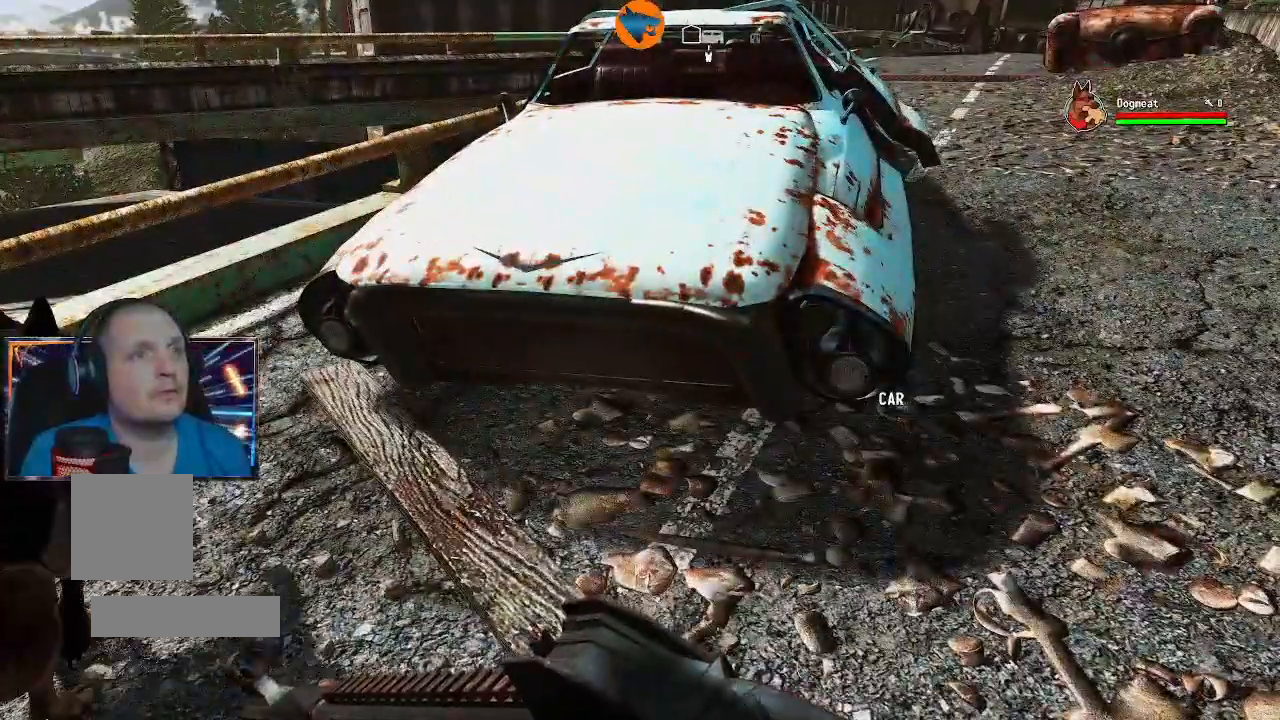
Gameplay with a controller (Xbox layout); each line is a JSON object with the inputs held at the frame after it (dt_ms = milliseconds from this image to that frame). "events" lists button and stick changes between this image and that frame as [ms after this image, input, new state], when the widget could be followed in between.
{"dt_ms": 500, "buttons": [], "left_stick": "up-right", "right_stick": "center", "events": [[33, "right_stick", "up-right"], [300, "left_stick", "up-right"], [467, "right_stick", "center"]]}
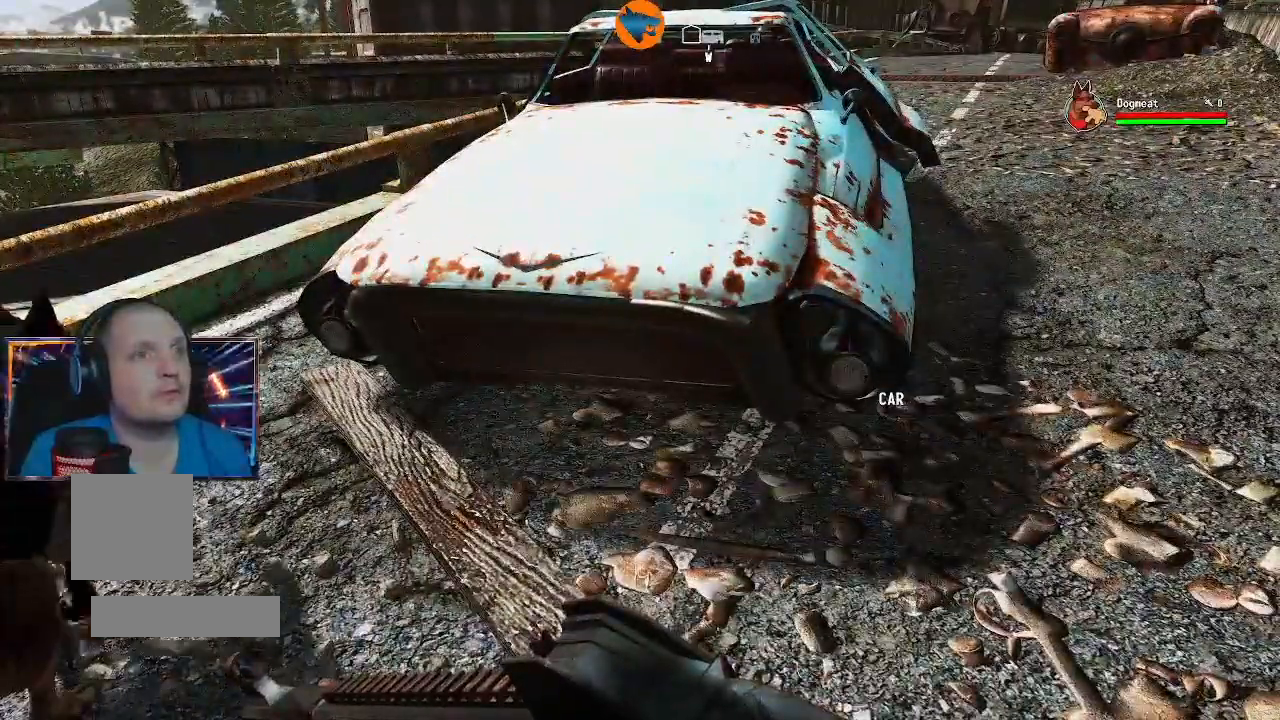
{"dt_ms": 500, "buttons": [], "left_stick": "up-right", "right_stick": "up-right", "events": [[167, "left_stick", "center"], [467, "right_stick", "up-right"], [500, "left_stick", "up-right"]]}
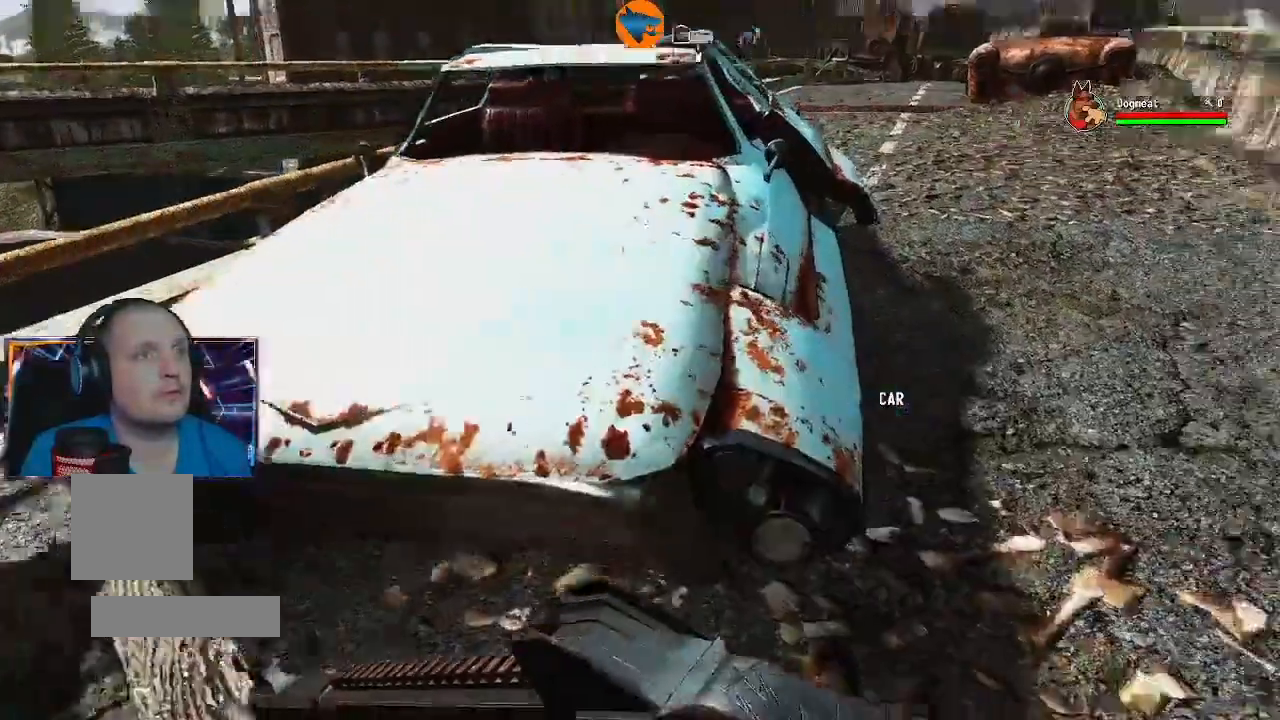
{"dt_ms": 500, "buttons": [], "left_stick": "up-right", "right_stick": "center", "events": [[100, "left_stick", "up"], [233, "right_stick", "center"], [500, "left_stick", "up-right"]]}
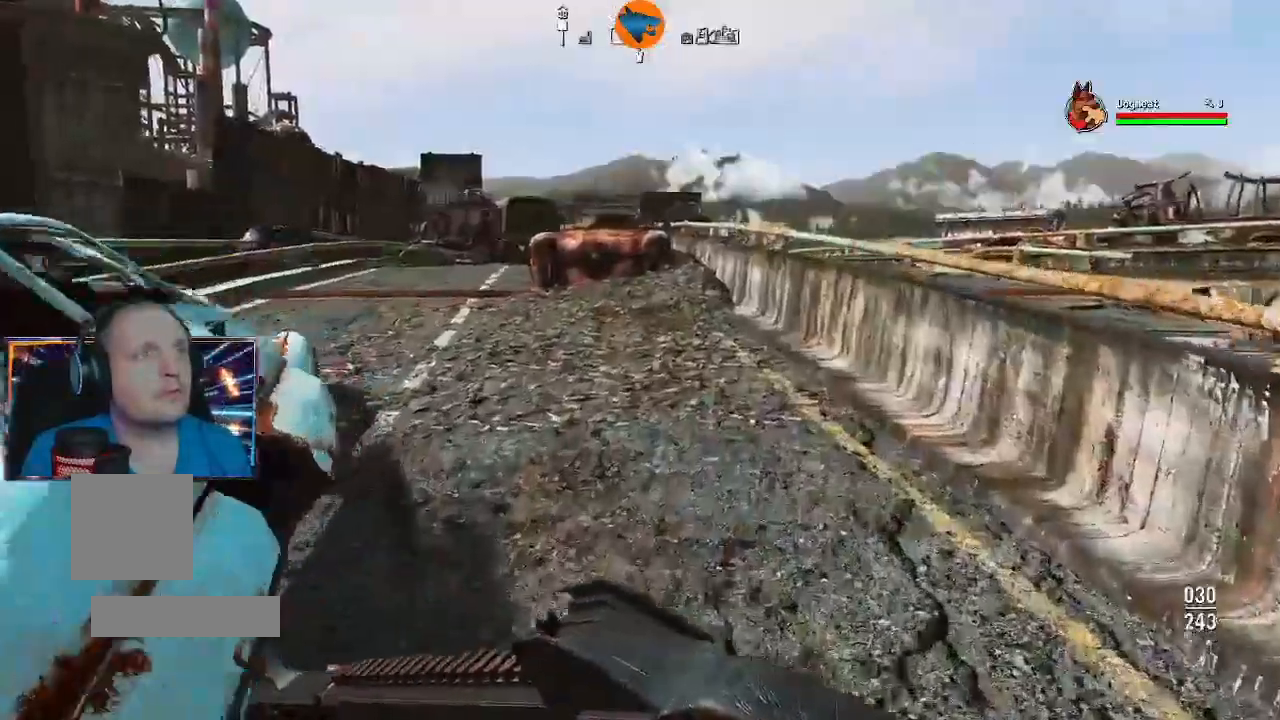
{"dt_ms": 500, "buttons": [], "left_stick": "up", "right_stick": "left"}
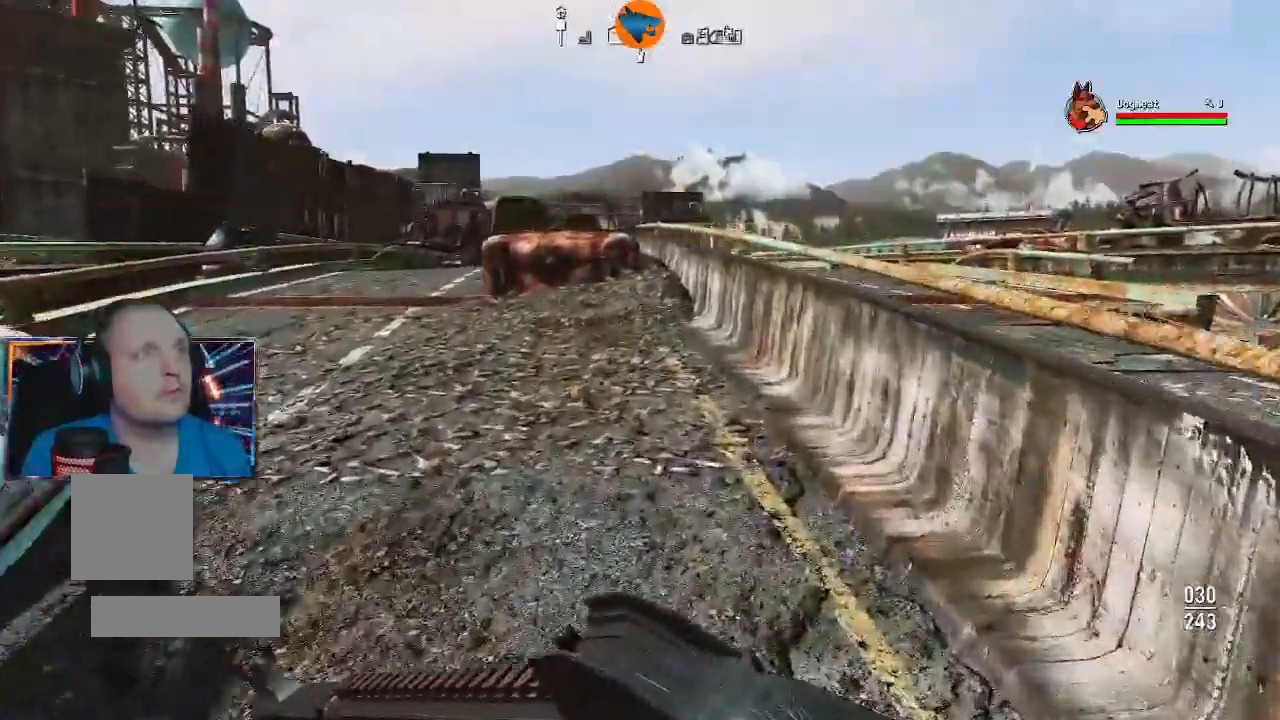
{"dt_ms": 500, "buttons": [], "left_stick": "up", "right_stick": "center", "events": [[200, "right_stick", "center"]]}
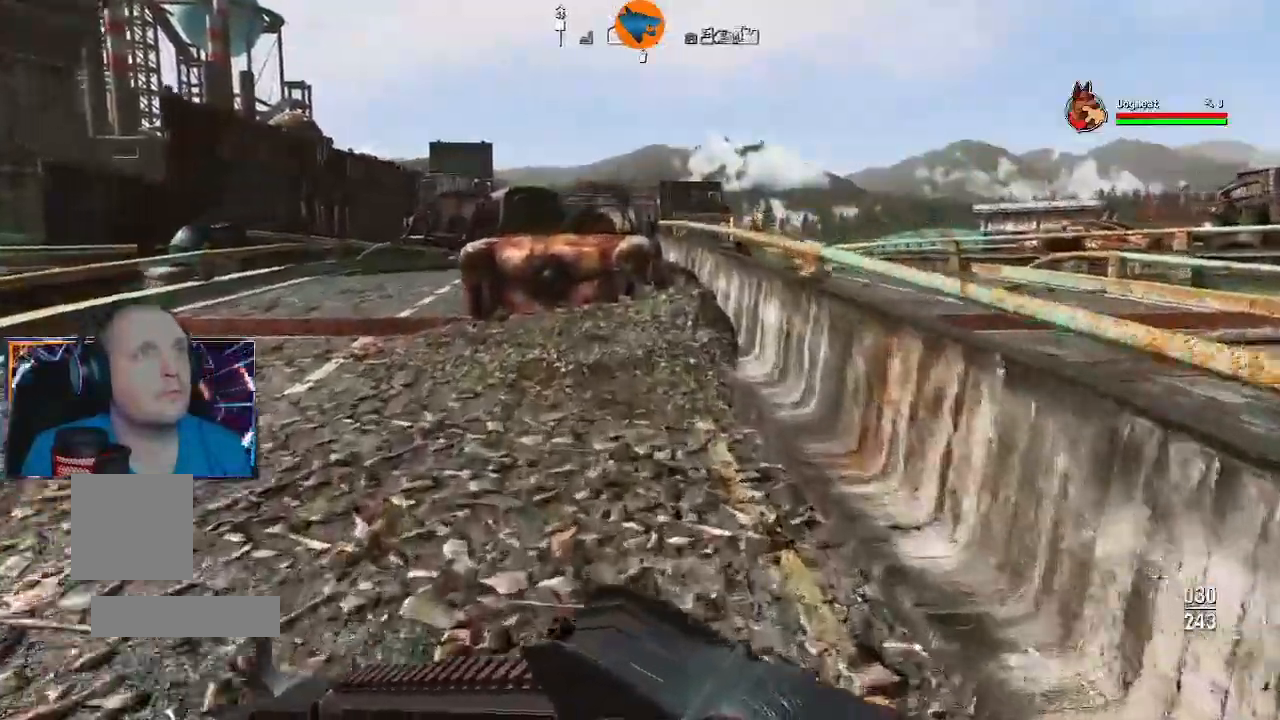
{"dt_ms": 500, "buttons": [], "left_stick": "up-left", "right_stick": "left", "events": [[133, "left_stick", "up-left"], [267, "right_stick", "left"]]}
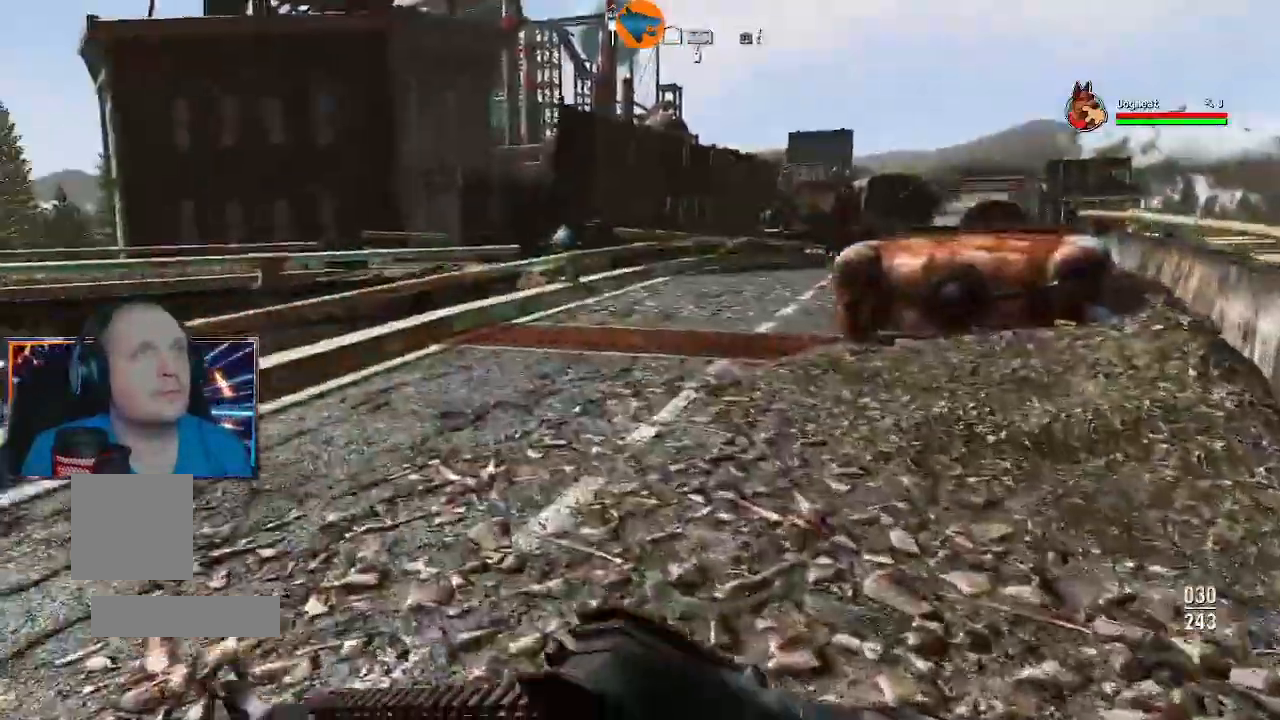
{"dt_ms": 500, "buttons": [], "left_stick": "up-left", "right_stick": "center"}
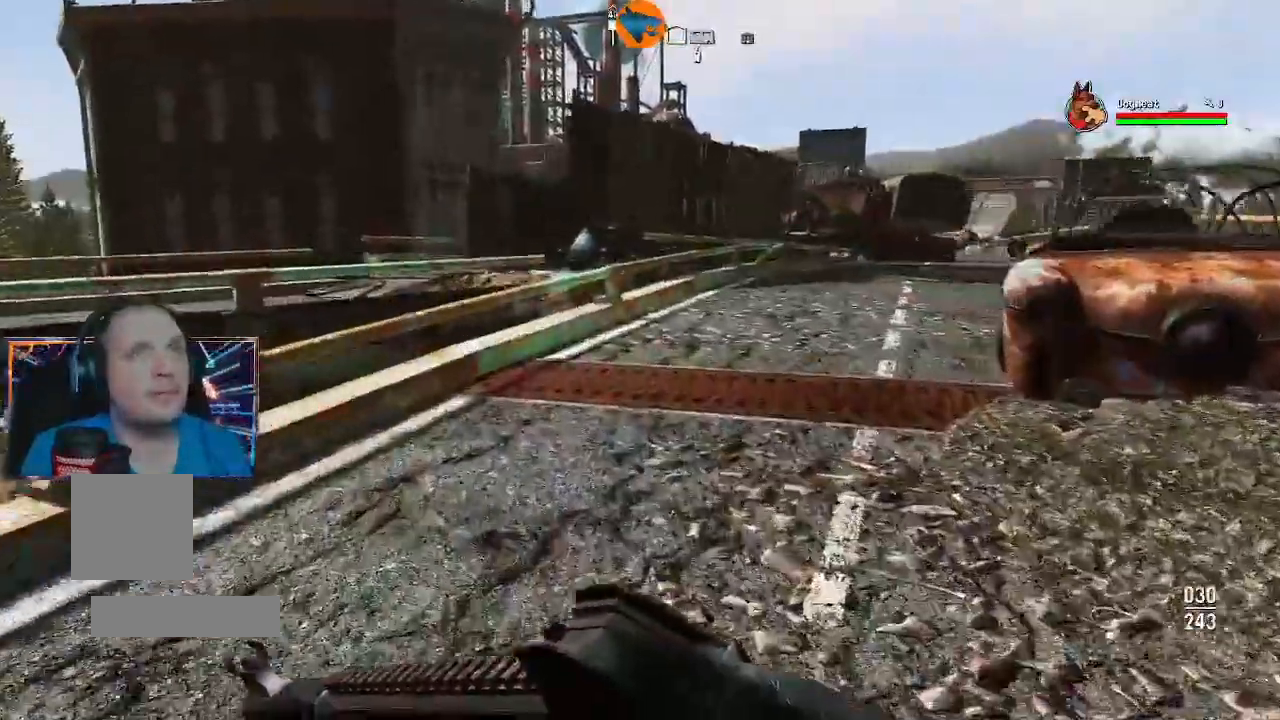
{"dt_ms": 500, "buttons": [], "left_stick": "up", "right_stick": "center"}
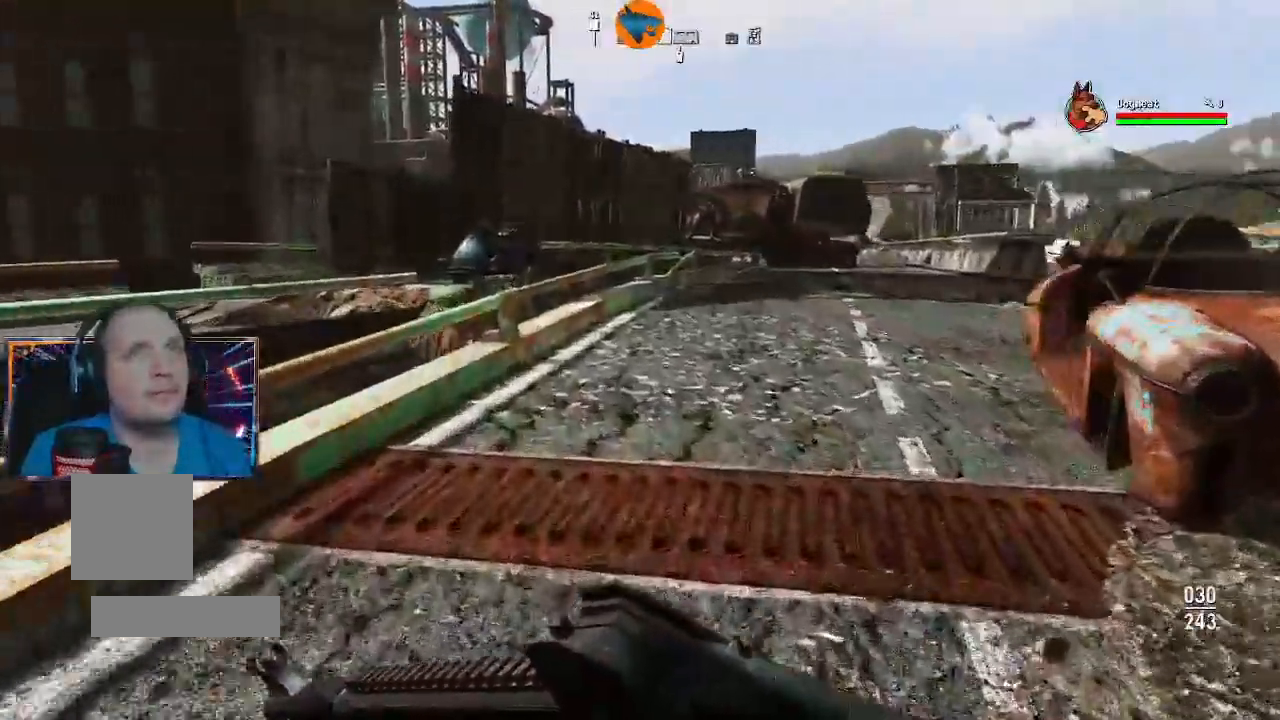
{"dt_ms": 1000, "buttons": [], "left_stick": "up", "right_stick": "center"}
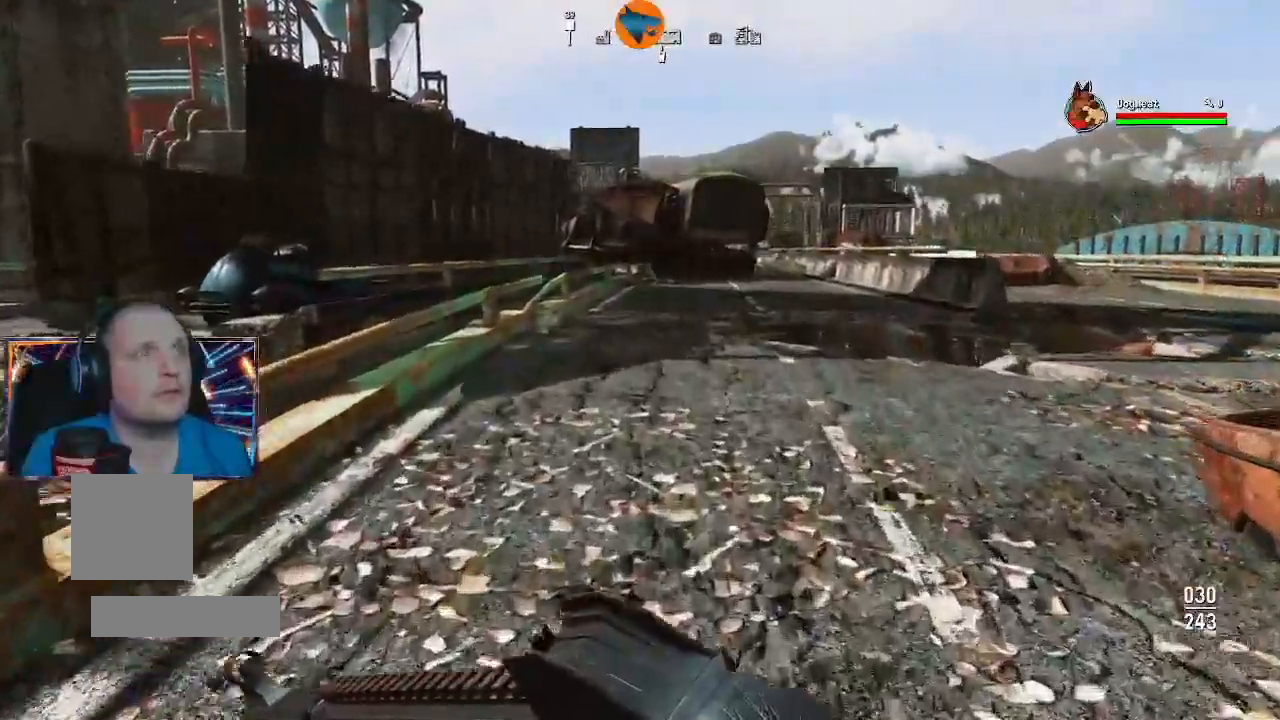
{"dt_ms": 500, "buttons": [], "left_stick": "up", "right_stick": "center", "events": []}
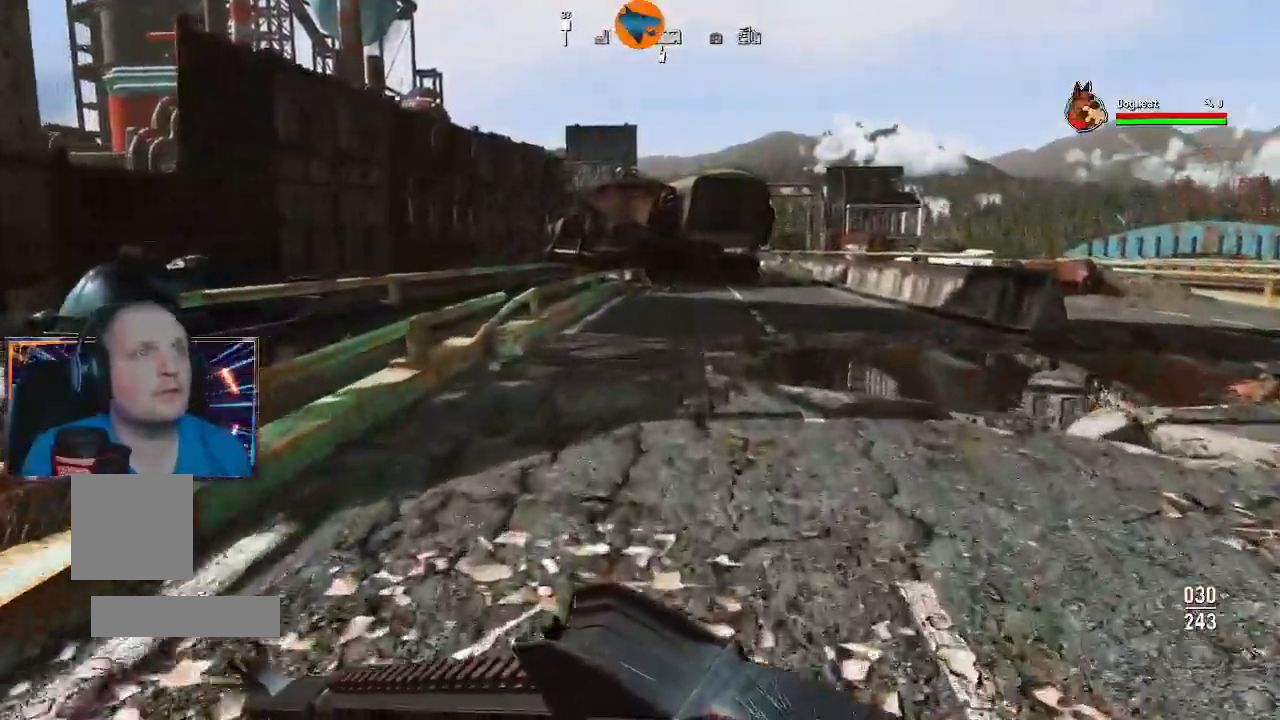
{"dt_ms": 1000, "buttons": [], "left_stick": "up", "right_stick": "left"}
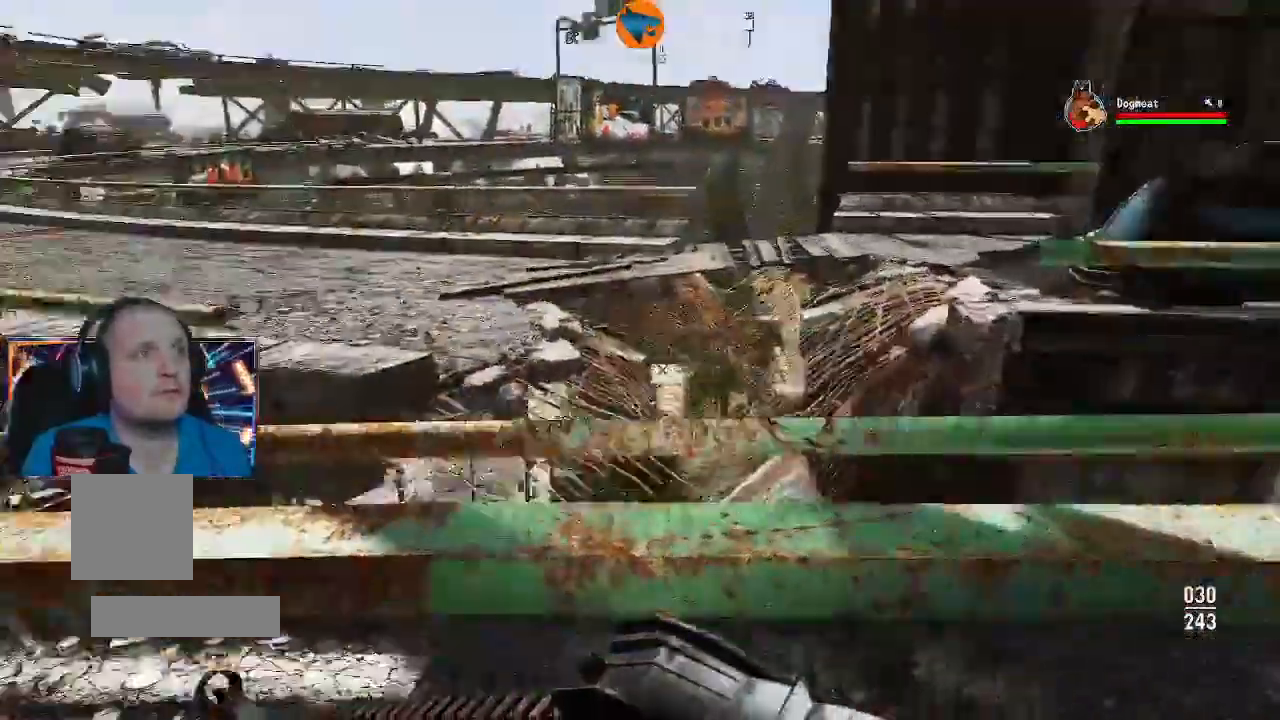
{"dt_ms": 500, "buttons": ["L1"], "left_stick": "center", "right_stick": "down-right"}
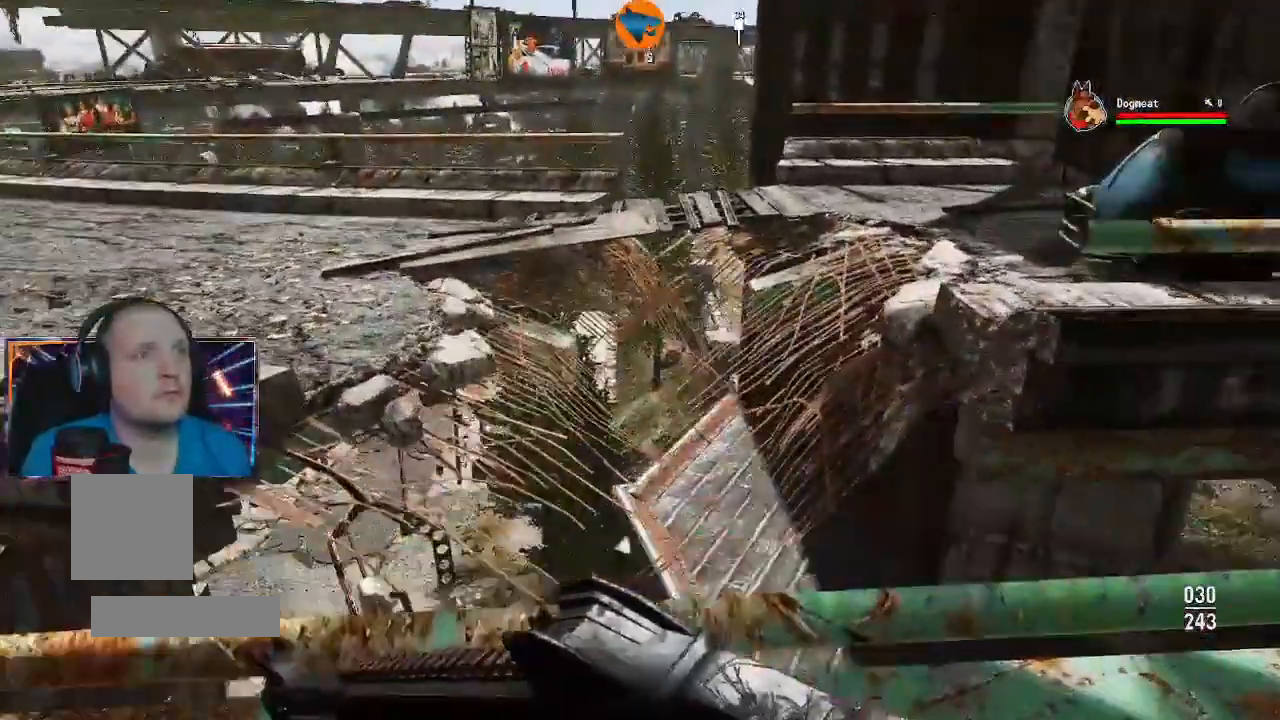
{"dt_ms": 500, "buttons": [], "left_stick": "center", "right_stick": "center", "events": [[33, "L1", "up"], [100, "right_stick", "center"]]}
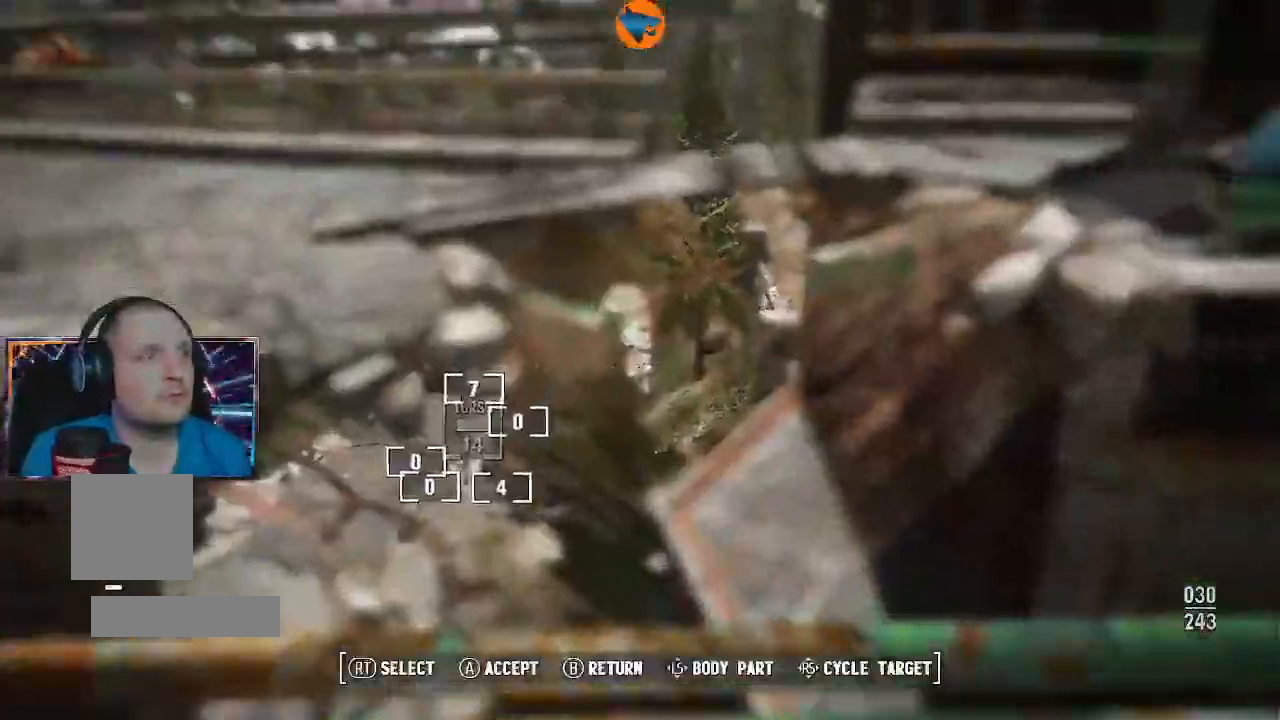
{"dt_ms": 500, "buttons": [], "left_stick": "center", "right_stick": "center", "events": []}
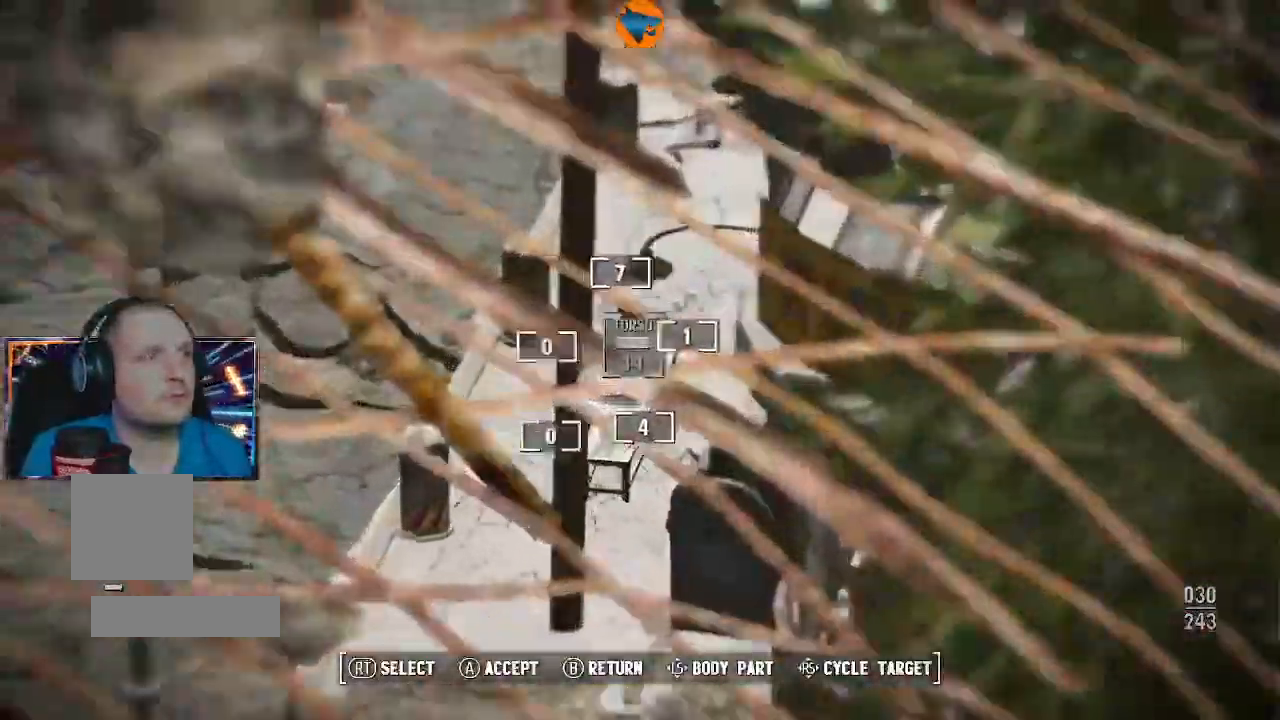
{"dt_ms": 500, "buttons": [], "left_stick": "center", "right_stick": "center", "events": []}
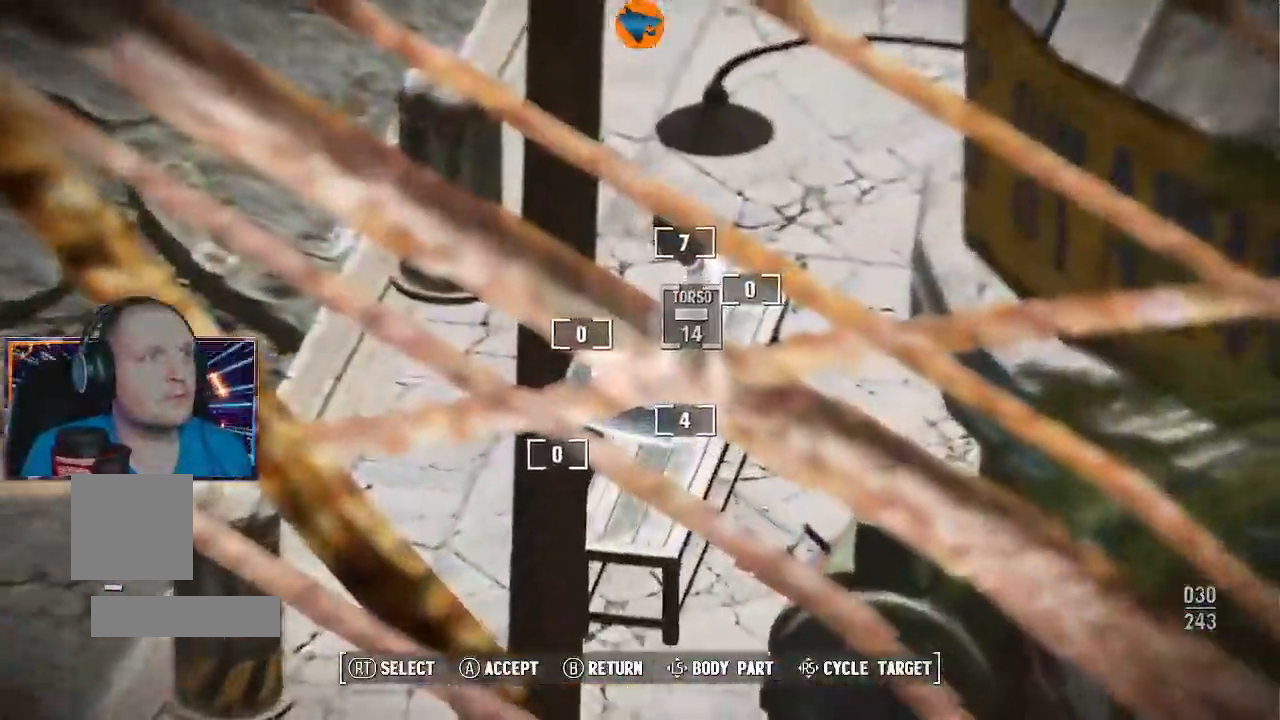
{"dt_ms": 500, "buttons": [], "left_stick": "center", "right_stick": "center", "events": []}
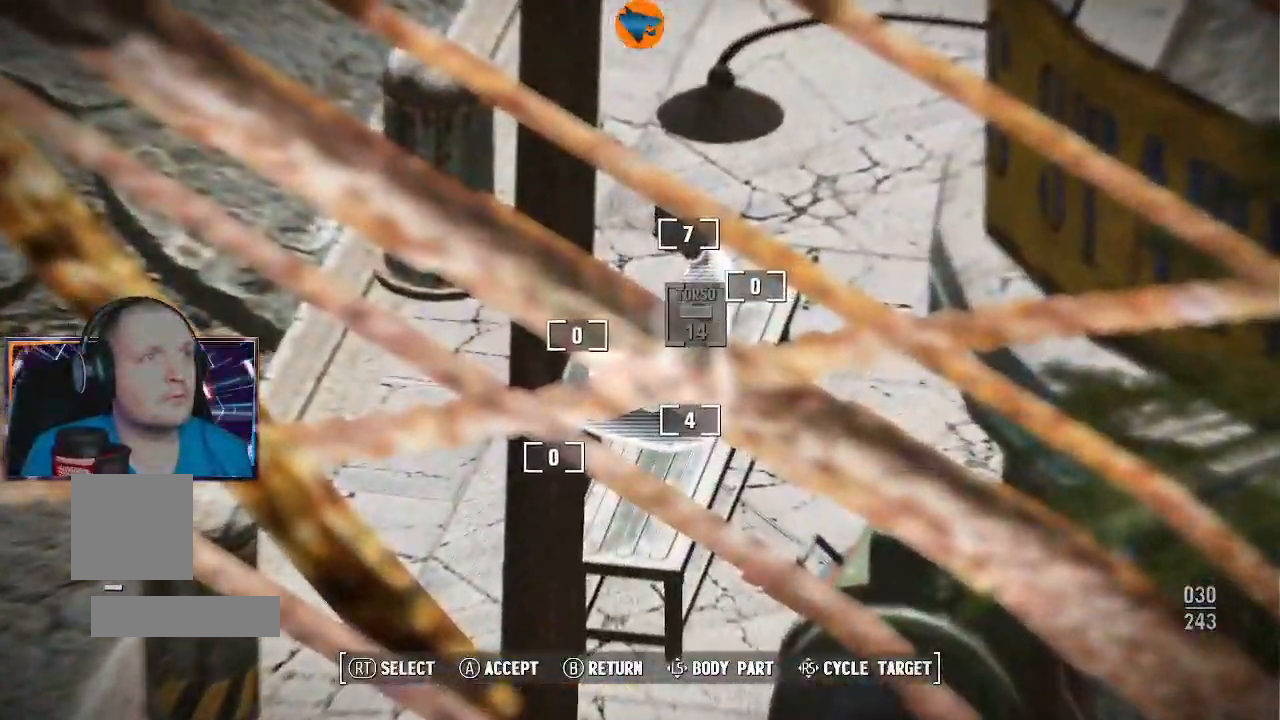
{"dt_ms": 500, "buttons": [], "left_stick": "center", "right_stick": "center", "events": [[67, "B", "down"], [167, "B", "up"]]}
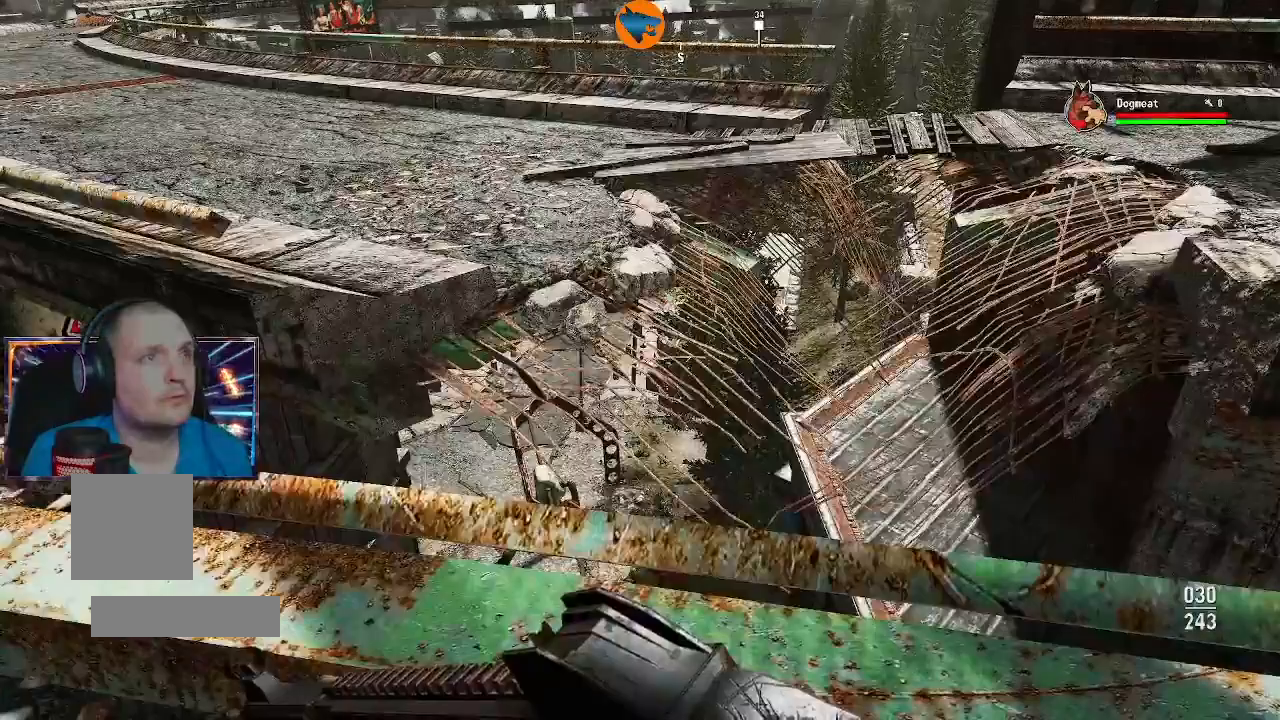
{"dt_ms": 500, "buttons": ["L2"], "left_stick": "center", "right_stick": "center", "events": [[467, "L2", "down"]]}
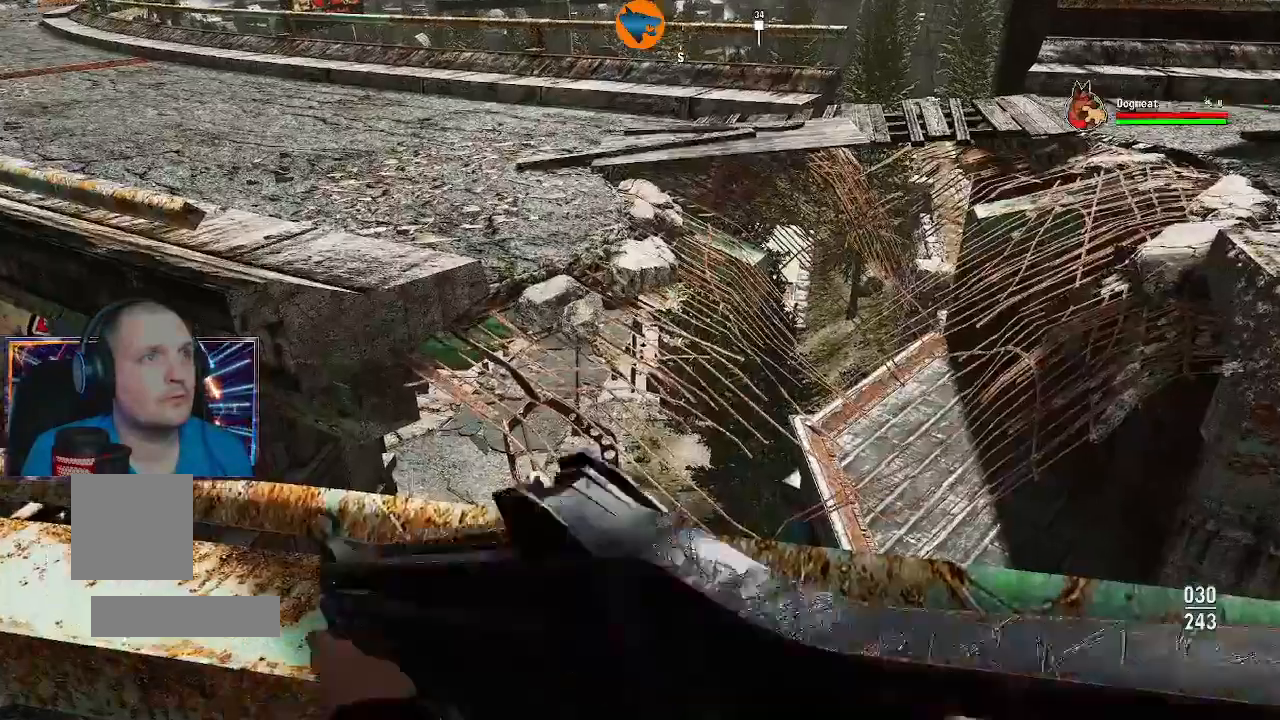
{"dt_ms": 500, "buttons": ["L2"], "left_stick": "center", "right_stick": "center", "events": []}
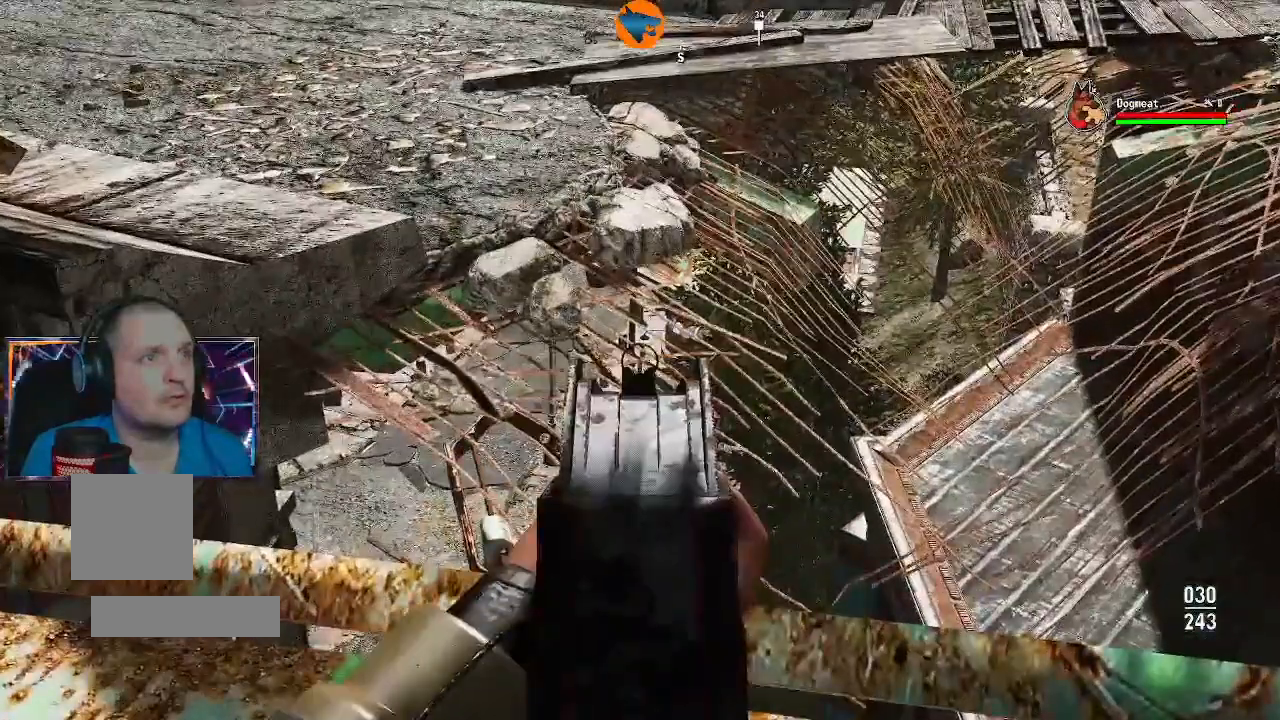
{"dt_ms": 500, "buttons": ["L2"], "left_stick": "center", "right_stick": "center", "events": []}
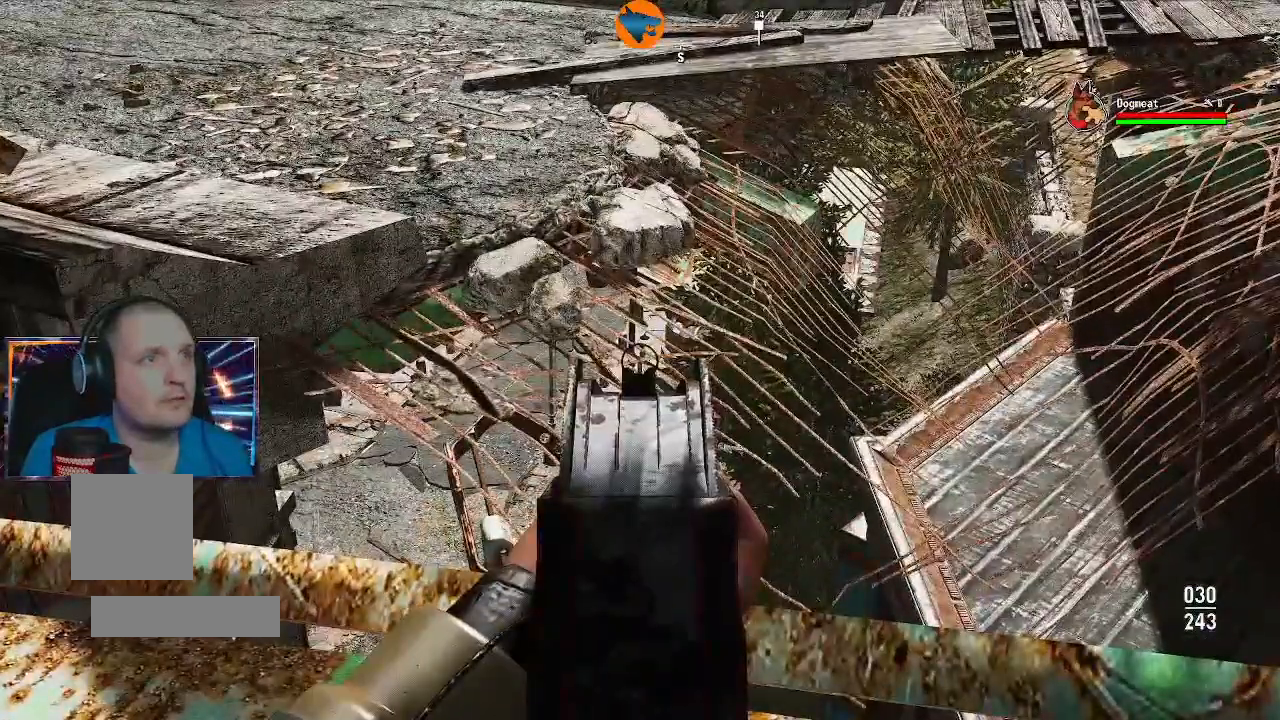
{"dt_ms": 500, "buttons": ["L2"], "left_stick": "center", "right_stick": "center", "events": []}
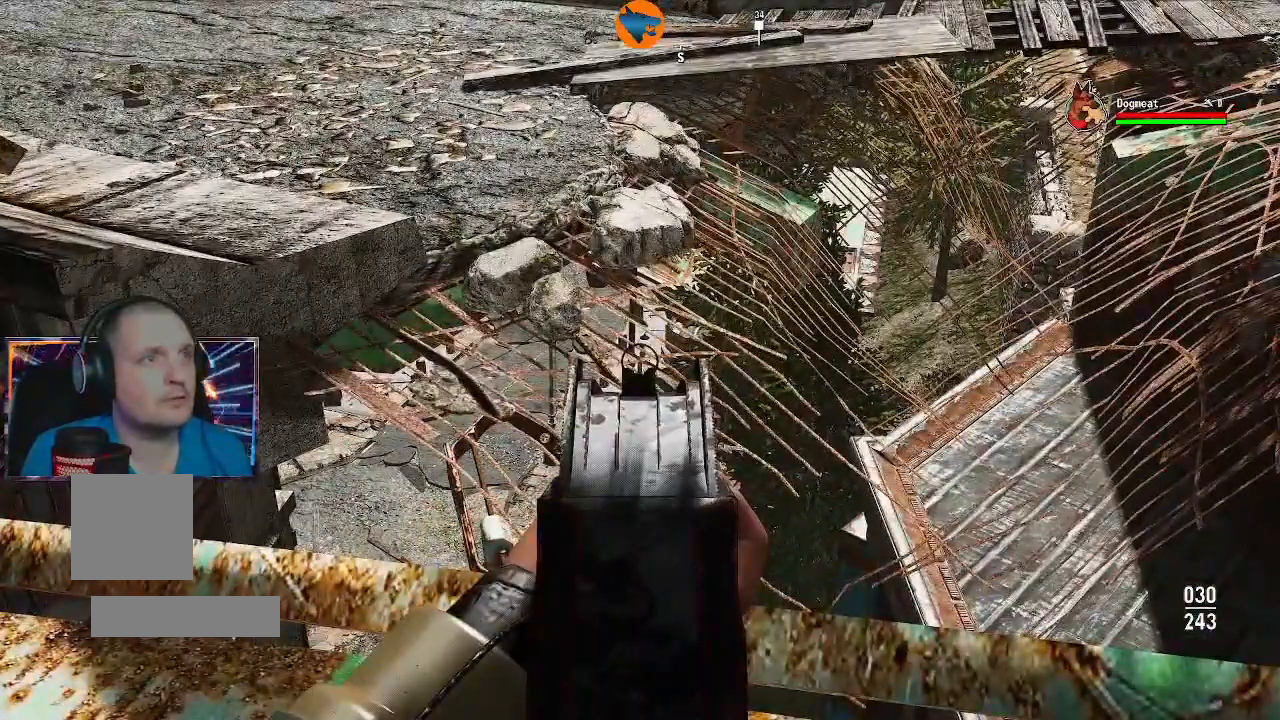
{"dt_ms": 500, "buttons": ["L2"], "left_stick": "center", "right_stick": "center", "events": []}
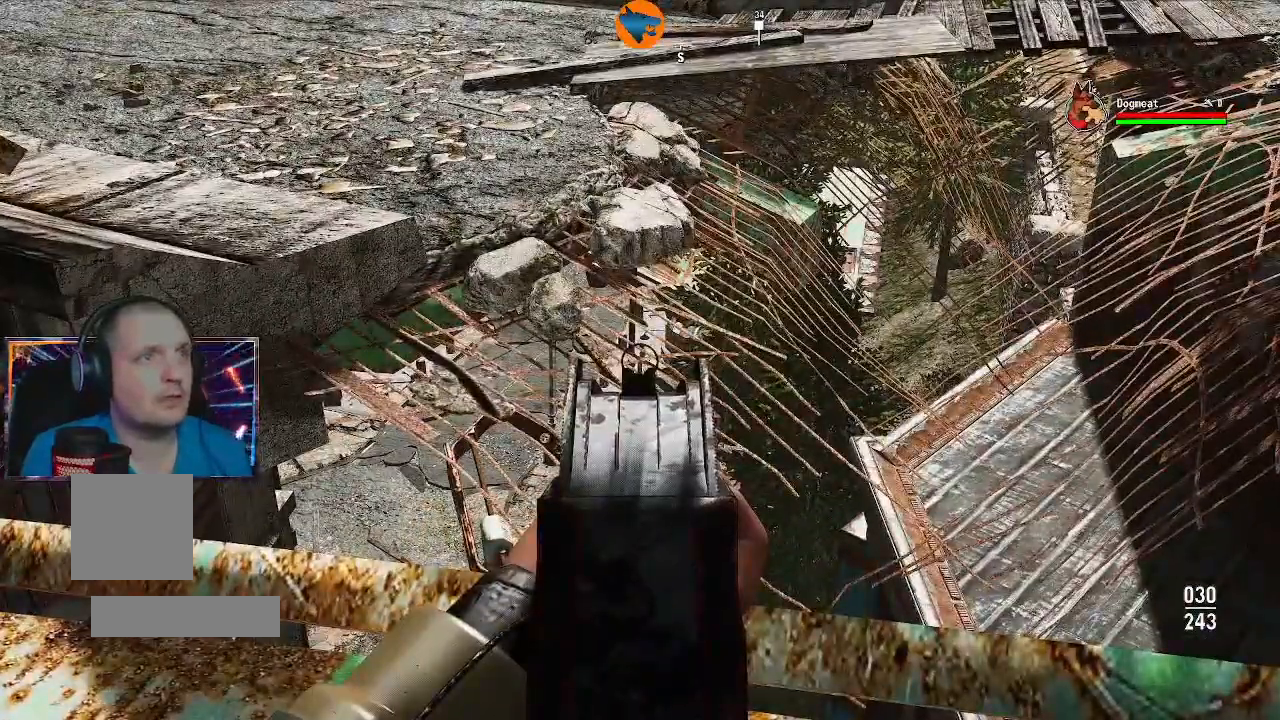
{"dt_ms": 500, "buttons": ["L2"], "left_stick": "center", "right_stick": "center", "events": []}
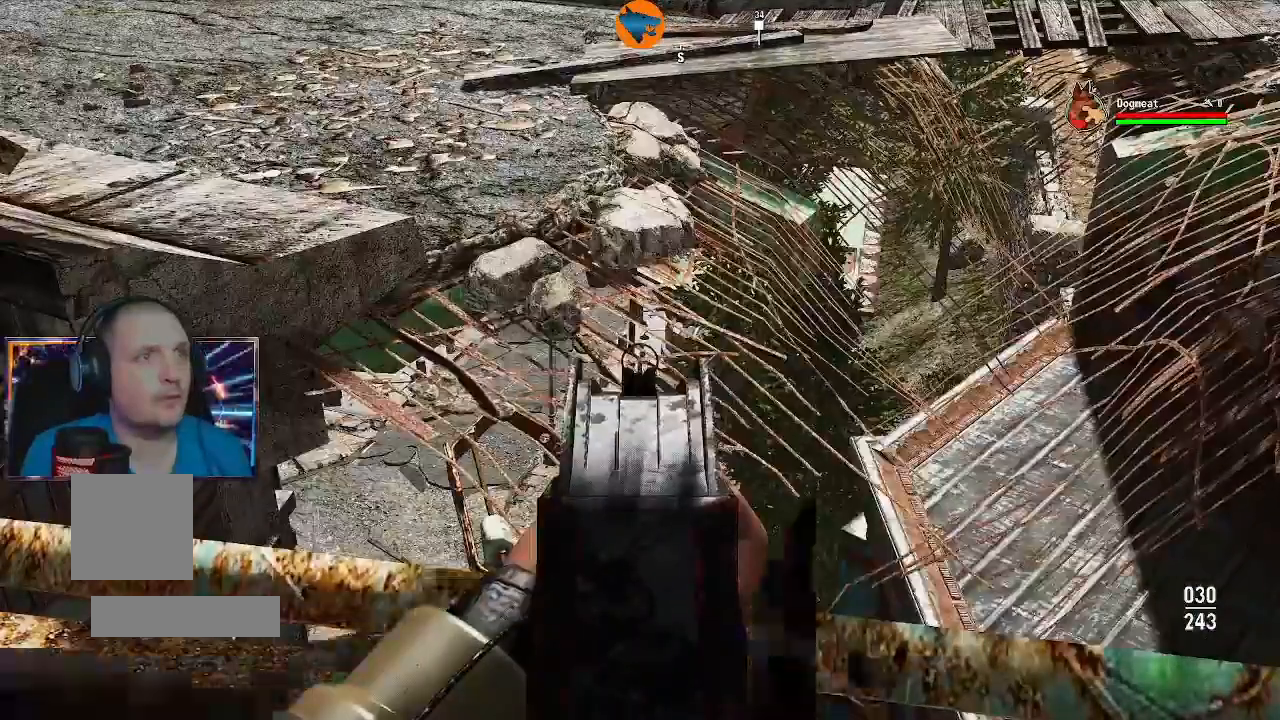
{"dt_ms": 500, "buttons": [], "left_stick": "center", "right_stick": "right", "events": [[200, "L2", "up"], [433, "right_stick", "right"]]}
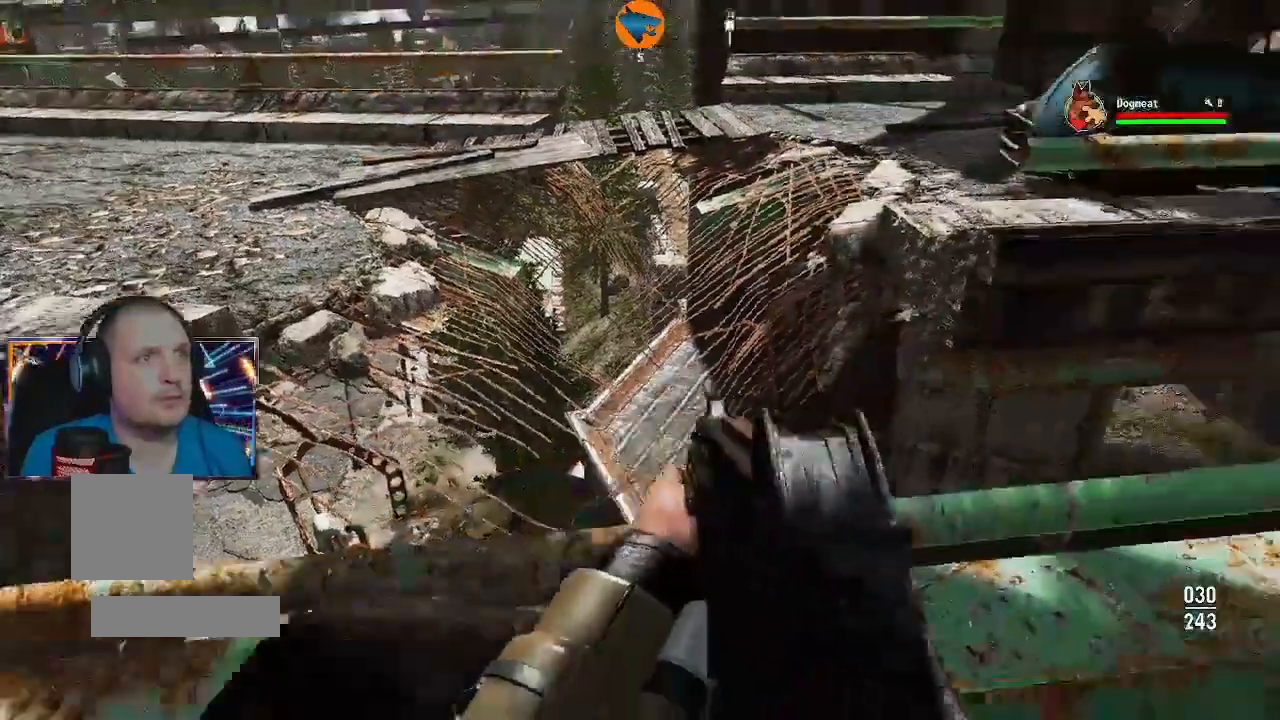
{"dt_ms": 1000, "buttons": [], "left_stick": "right", "right_stick": "center"}
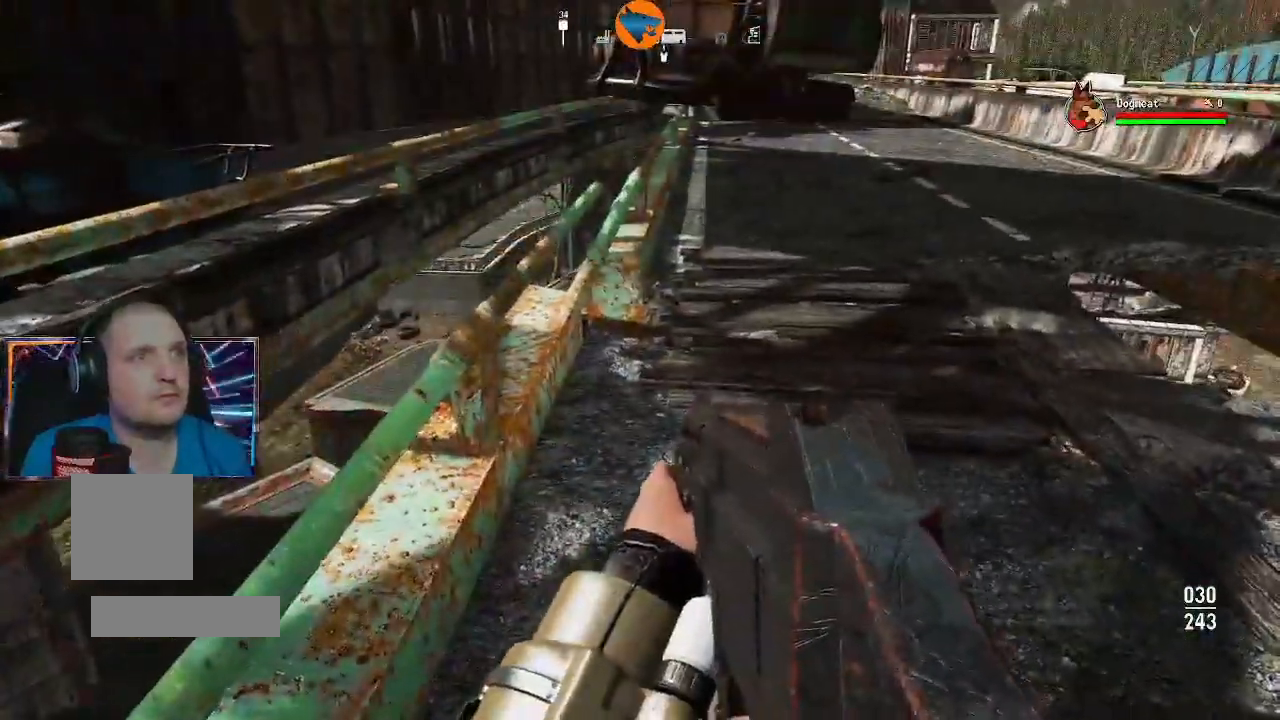
{"dt_ms": 500, "buttons": [], "left_stick": "right", "right_stick": "center", "events": [[267, "left_stick", "up-right"], [500, "left_stick", "right"]]}
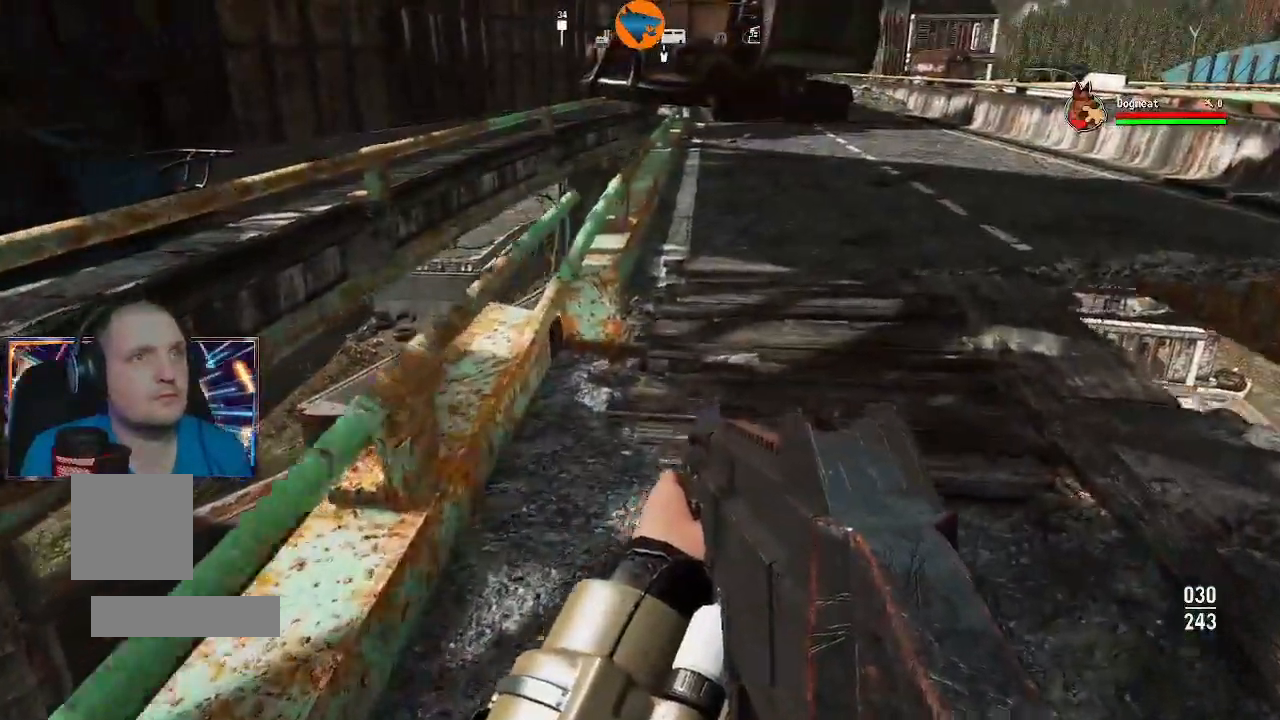
{"dt_ms": 500, "buttons": [], "left_stick": "up", "right_stick": "up", "events": [[200, "SELECT", "down"], [333, "SELECT", "up"], [333, "left_stick", "up"], [433, "right_stick", "up"]]}
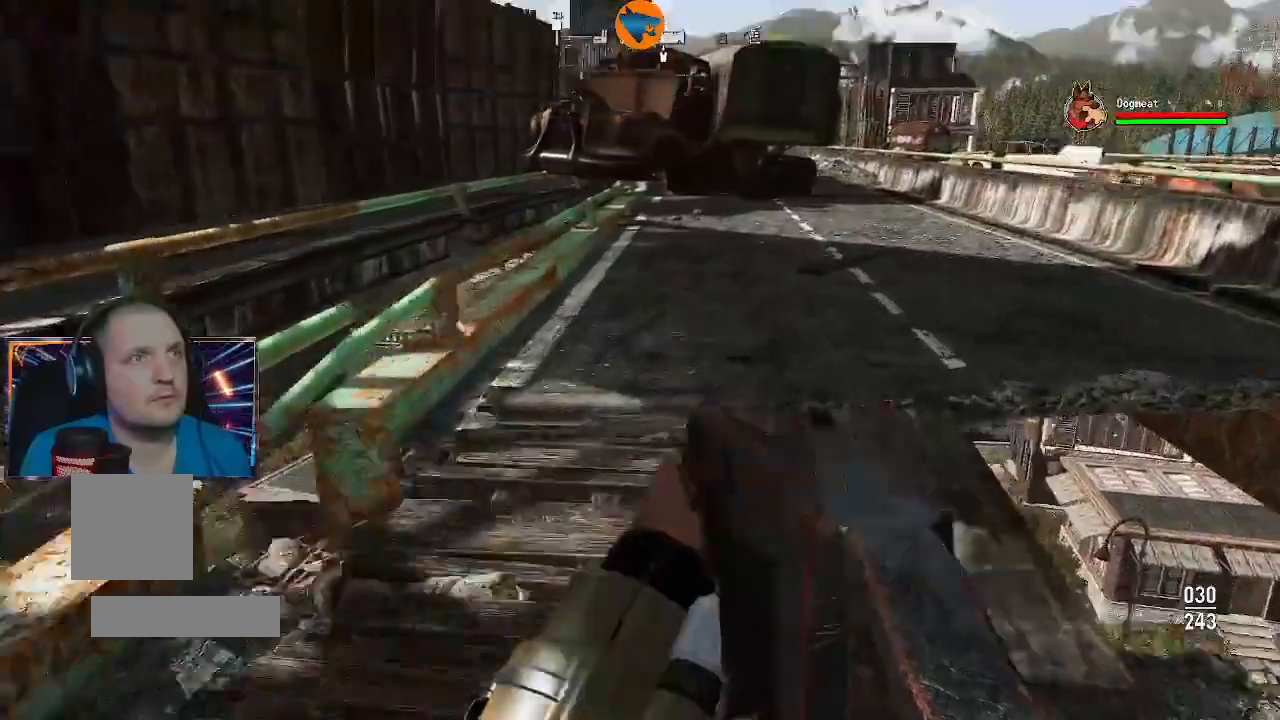
{"dt_ms": 500, "buttons": [], "left_stick": "up", "right_stick": "right"}